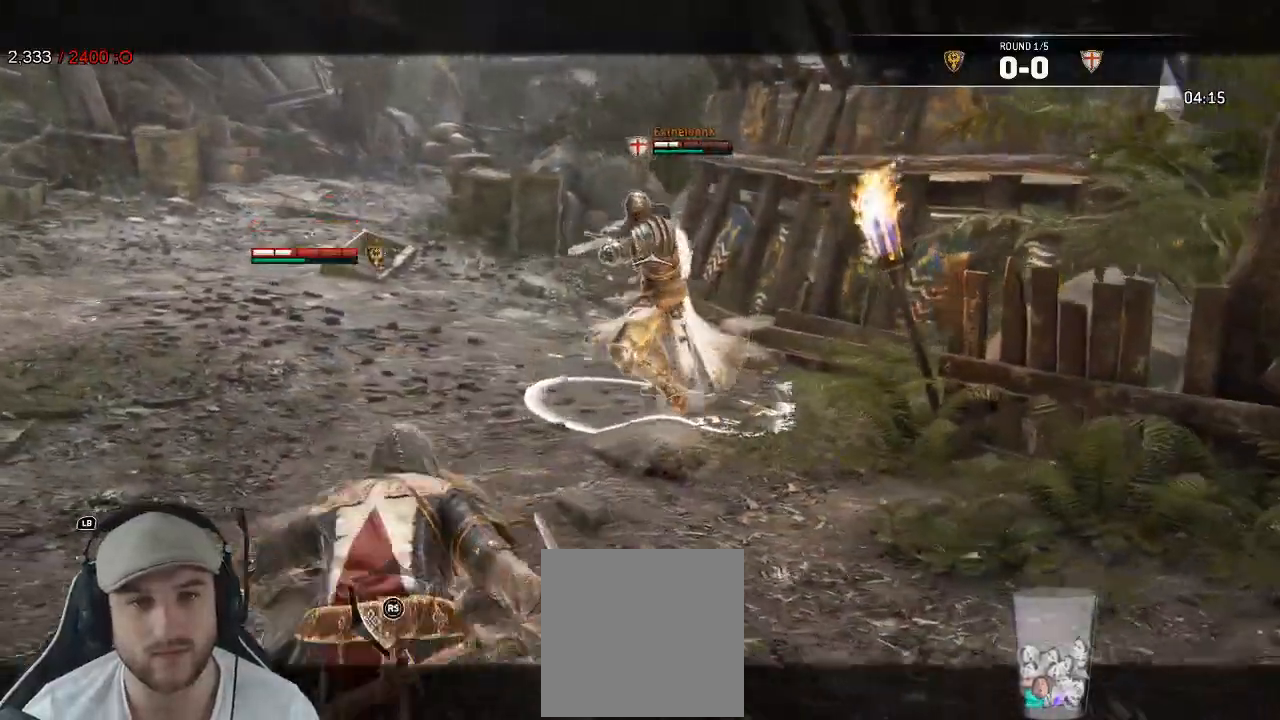
Gameplay with a controller (Xbox layout); each line is a JSON object with the inputs held at the frame after it. "events" lists button and stick changes between this image and that frame as [ms after this image, input, new state], when the widget could be followed in between. Not read: SHARE X.
{"buttons": ["L2"], "left_stick": "up-left", "right_stick": "center", "events": [[167, "A", "down"], [283, "A", "up"], [483, "left_stick", "up-left"]]}
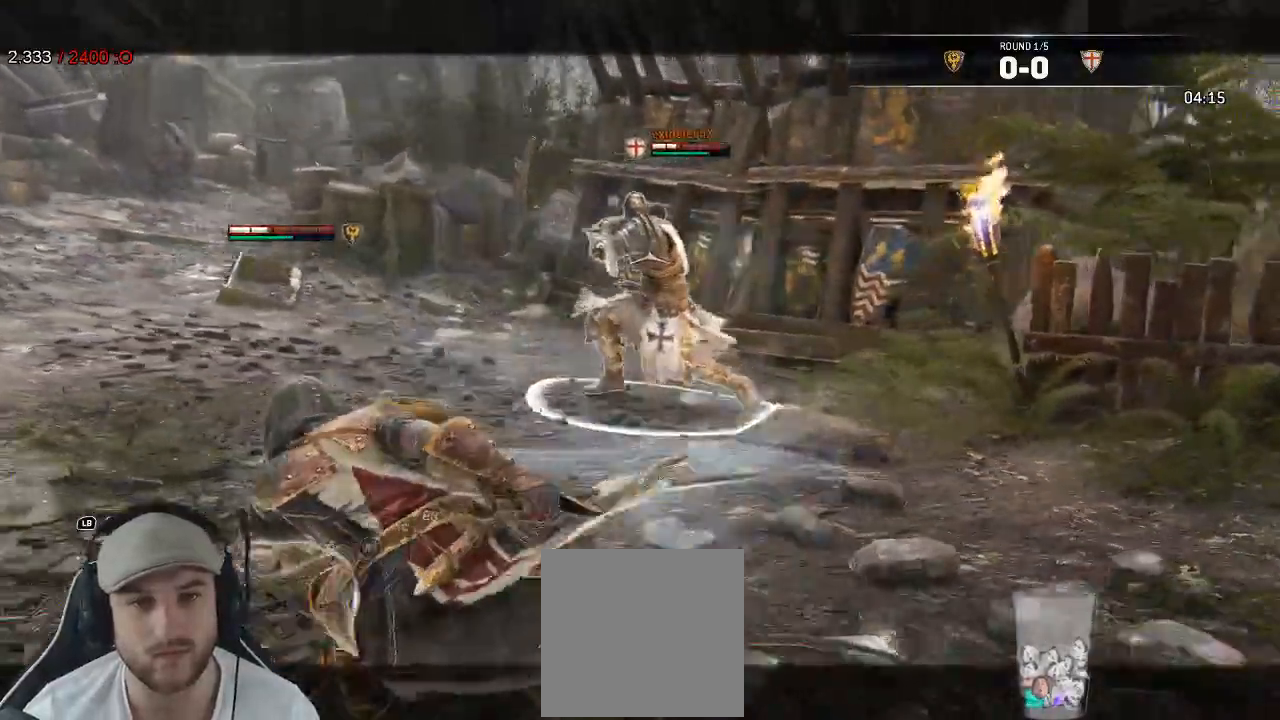
{"buttons": ["L2"], "left_stick": "up", "right_stick": "center", "events": [[117, "left_stick", "up"]]}
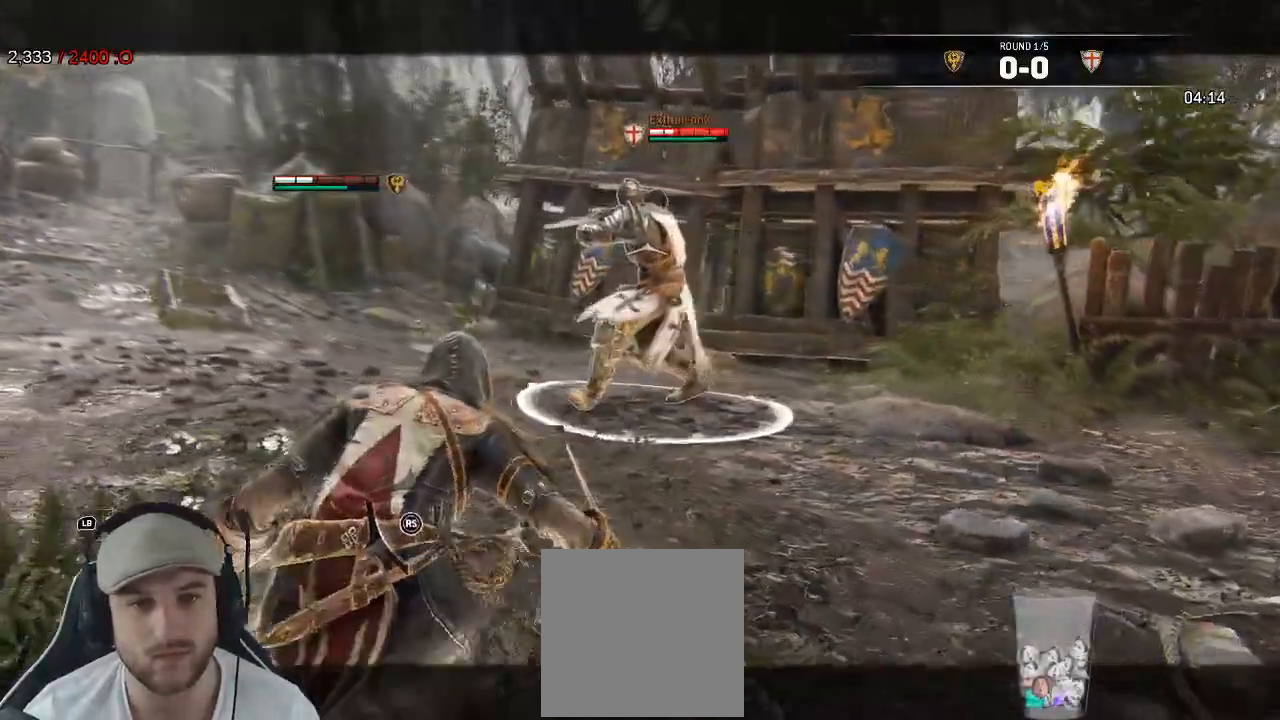
{"buttons": ["L2"], "left_stick": "down-left", "right_stick": "left", "events": [[317, "left_stick", "right"], [350, "right_stick", "left"], [383, "left_stick", "down"], [450, "left_stick", "down-left"]]}
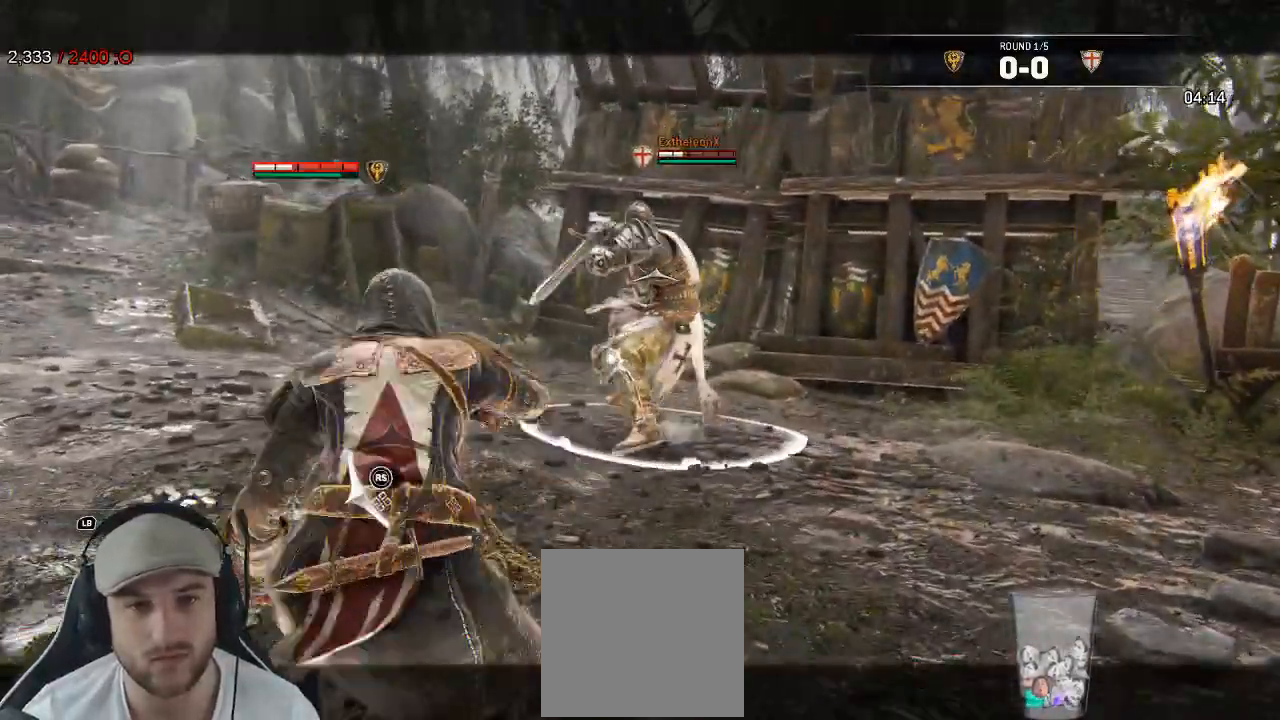
{"buttons": ["L2"], "left_stick": "up-left", "right_stick": "center", "events": [[17, "left_stick", "left"], [117, "left_stick", "up-left"], [117, "right_stick", "up-right"], [250, "right_stick", "right"], [433, "right_stick", "center"]]}
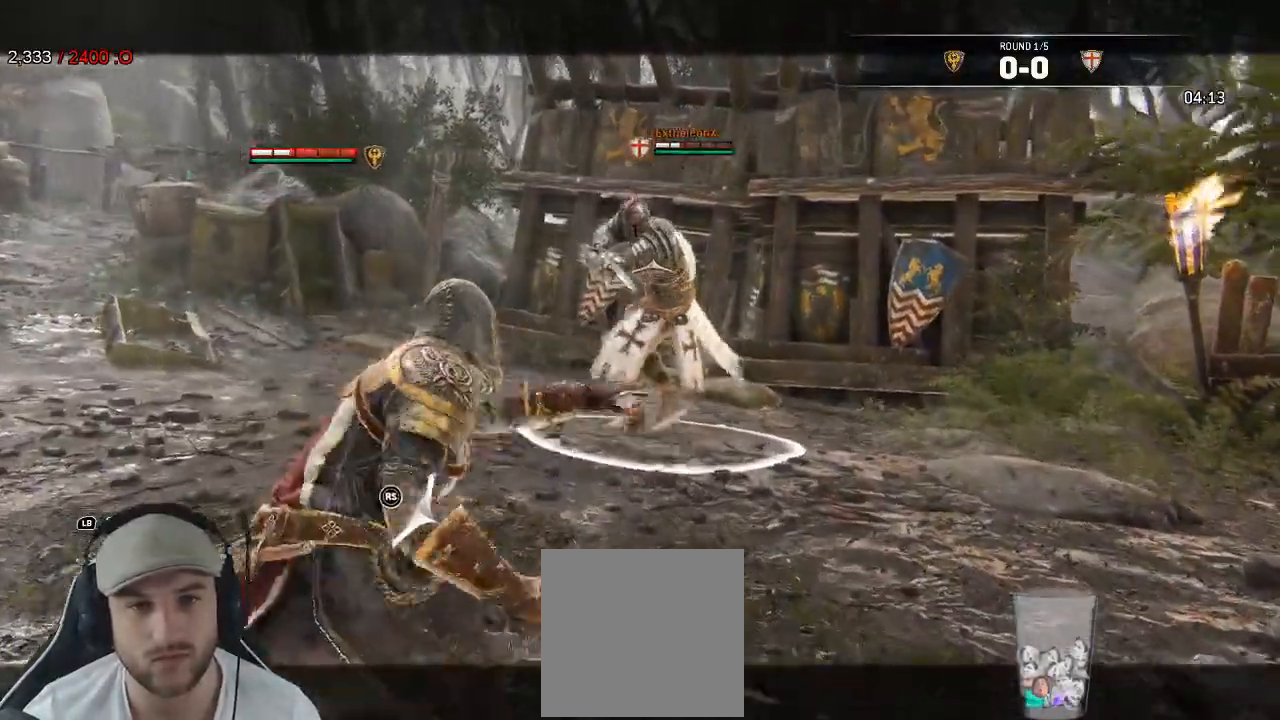
{"buttons": ["L2"], "left_stick": "up", "right_stick": "center", "events": [[83, "left_stick", "up"]]}
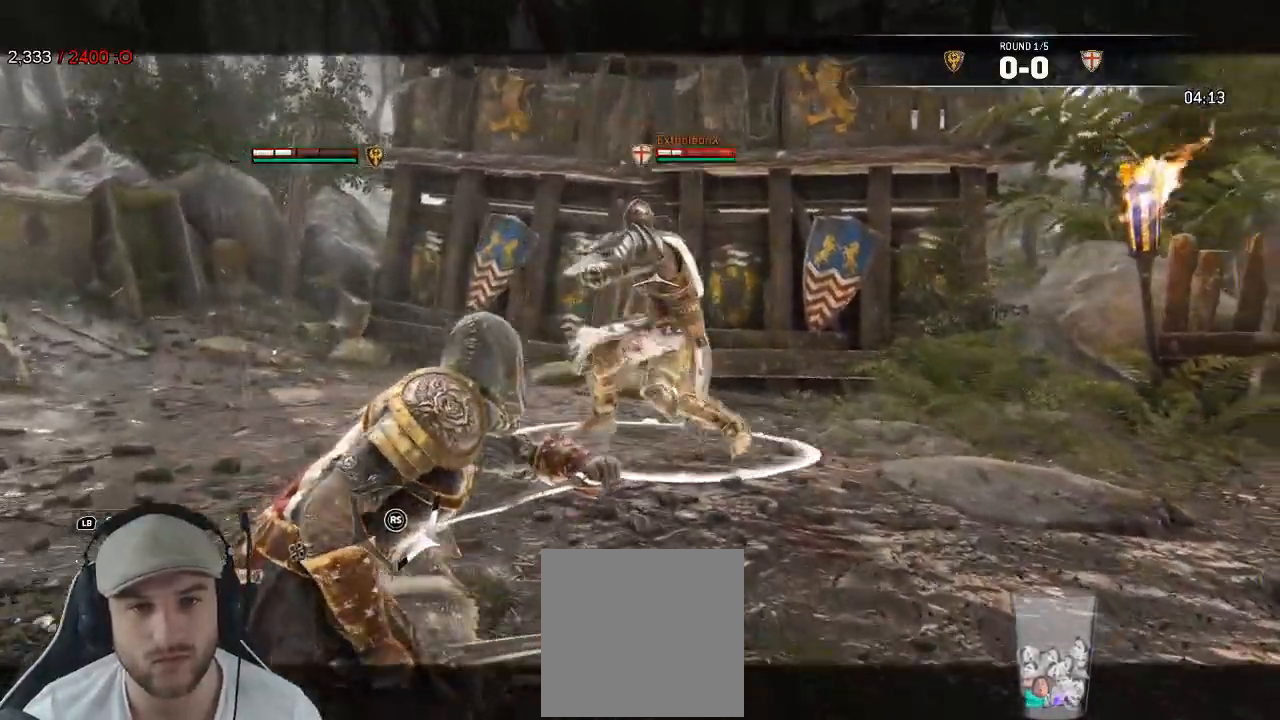
{"buttons": ["L2"], "left_stick": "left", "right_stick": "left", "events": [[183, "left_stick", "left"], [383, "right_stick", "left"]]}